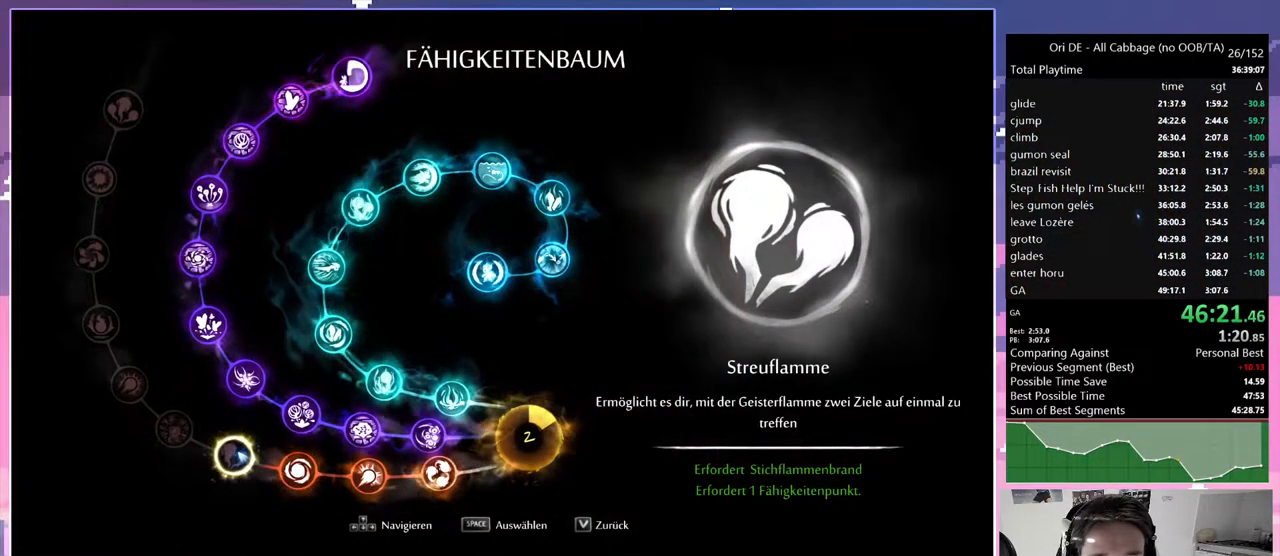
Gameplay with keyboard; each line is a JSON object with the keys held at the frame after it. "events" lists presses ("down") and releases ("up") of "bash", "bash2", "bash3", "bash4", "bz", "cdash", "cjump", "cnfrm", "cnfrm2", "d", "dash", "dbash", "debug", "escape", "glide", "glimb", "grndc", "grnde", "jump", "jump2", "q", "rjump", "s", "sa", "save", "spirit" and "toggle" between this image and that frame as [ms after this image, input, new state], when the widget could be followed in between. No other keys are recorded. Mouse input is not recorded. Key names are as the overlay labels them; some are game actions (e.g. jump) rather than physical keys. Not read: other_keys.
{"keys": [], "events": [[350, "dash", "down"], [400, "dash", "up"], [450, "escape", "down"], [500, "escape", "up"]]}
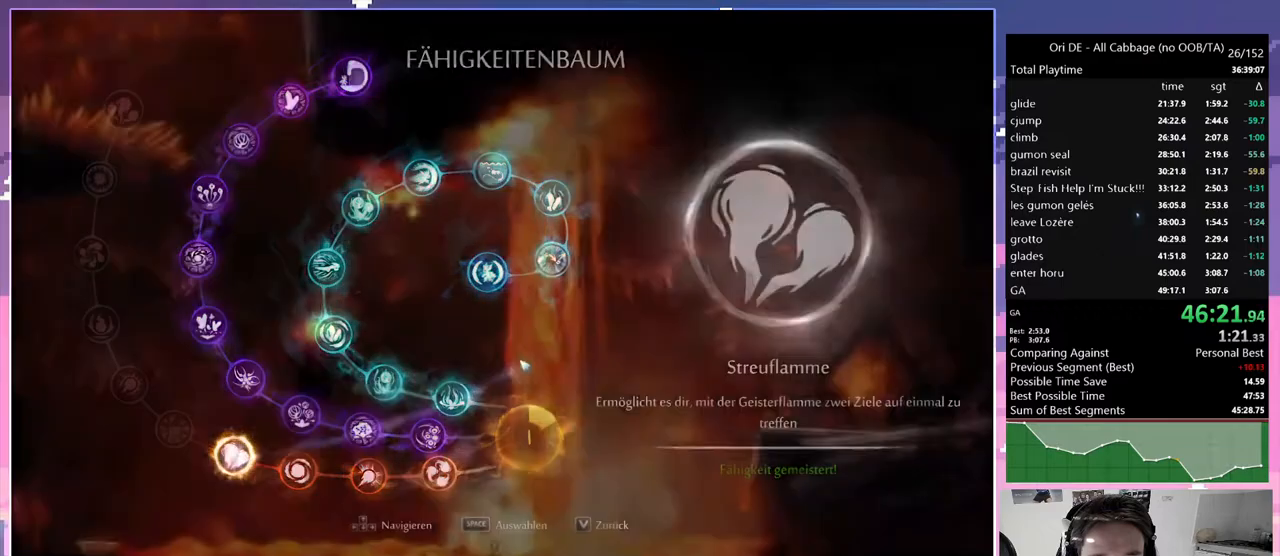
{"keys": [], "events": [[100, "dash", "down"], [100, "escape", "down"], [150, "escape", "up"], [183, "dash", "up"], [233, "dash", "down"], [333, "dash", "up"], [383, "dash", "down"], [467, "dash", "up"]]}
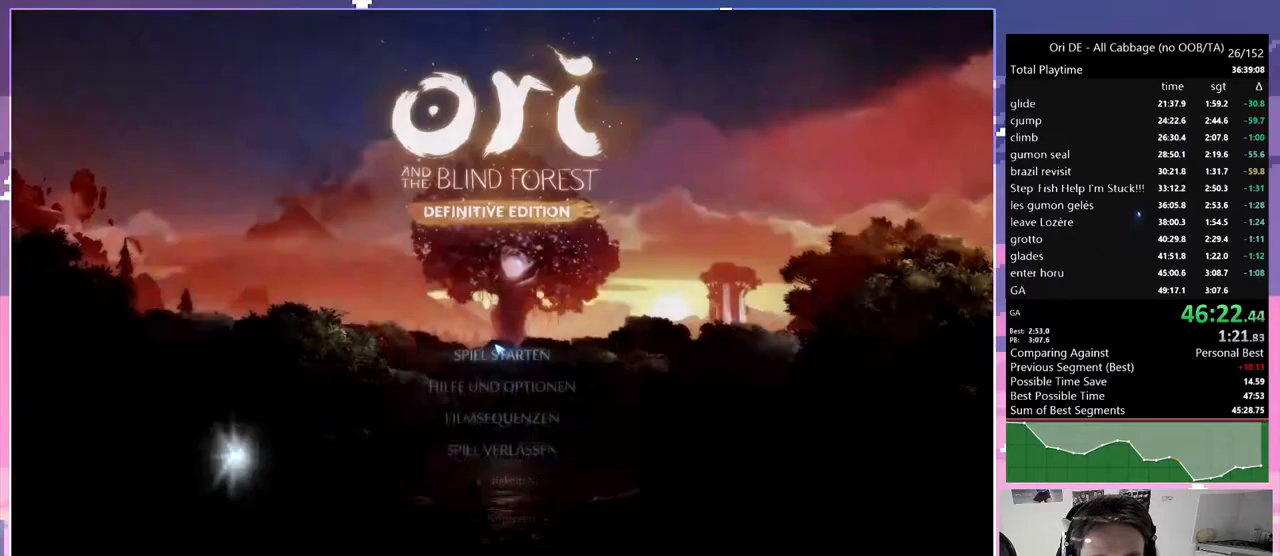
{"keys": [], "events": [[17, "dash", "down"], [67, "dash", "up"], [100, "dash", "down"], [300, "dash", "up"]]}
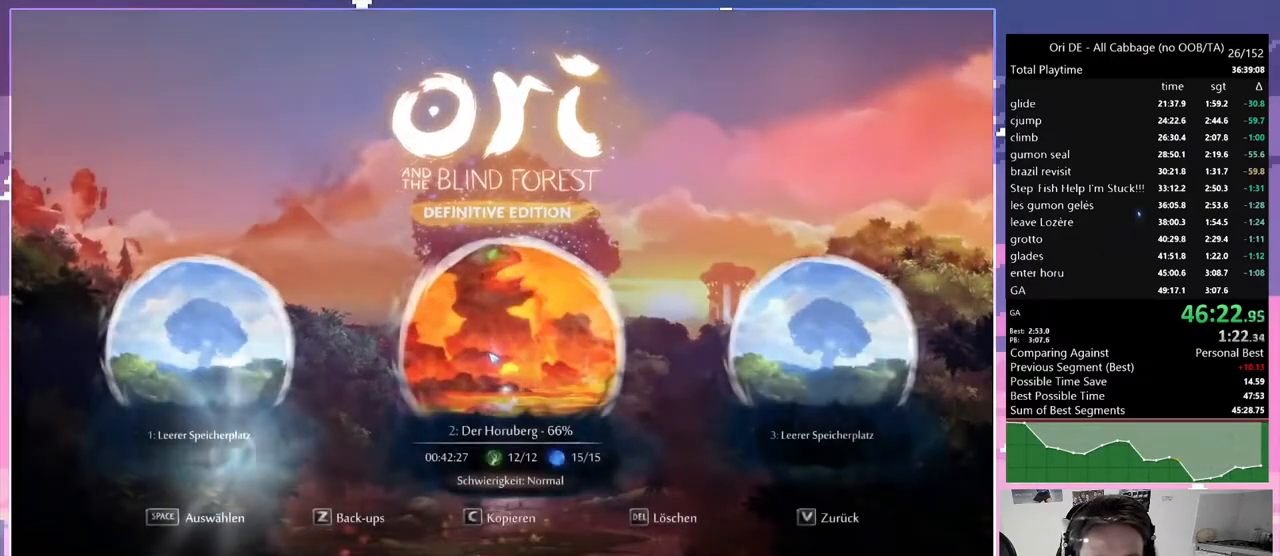
{"keys": ["glimb"], "events": [[400, "glimb", "down"]]}
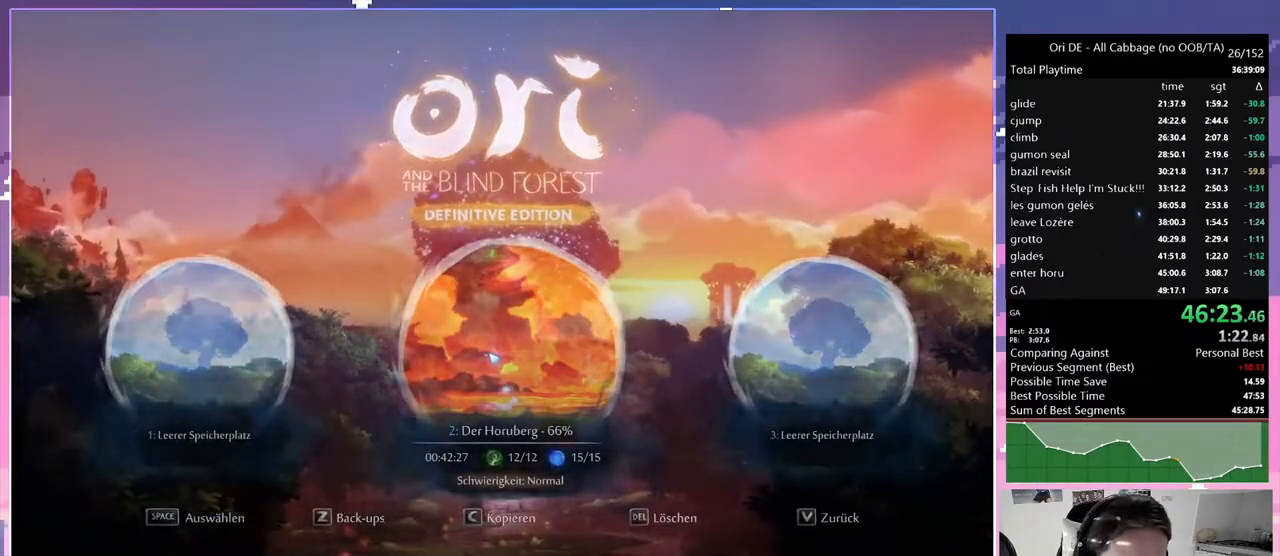
{"keys": [], "events": [[333, "glimb", "up"]]}
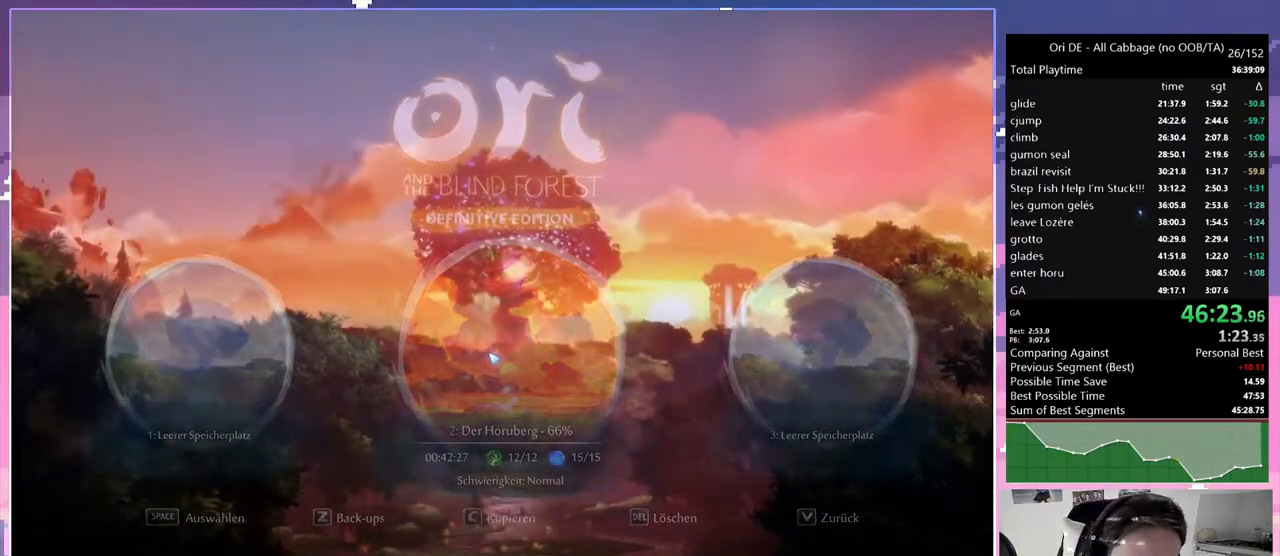
{"keys": [], "events": []}
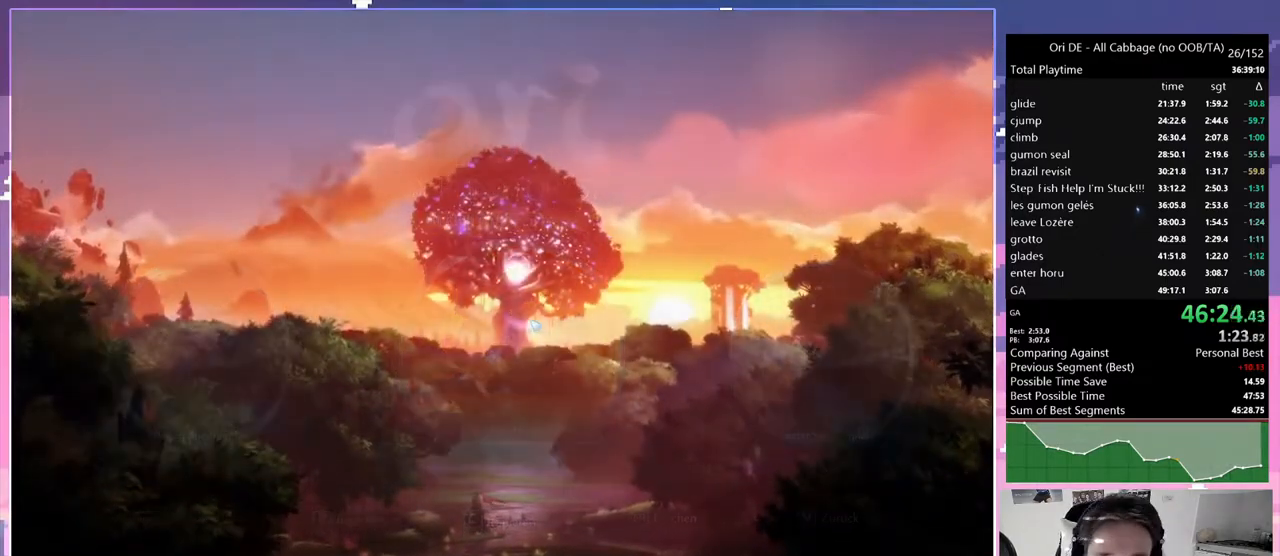
{"keys": [], "events": []}
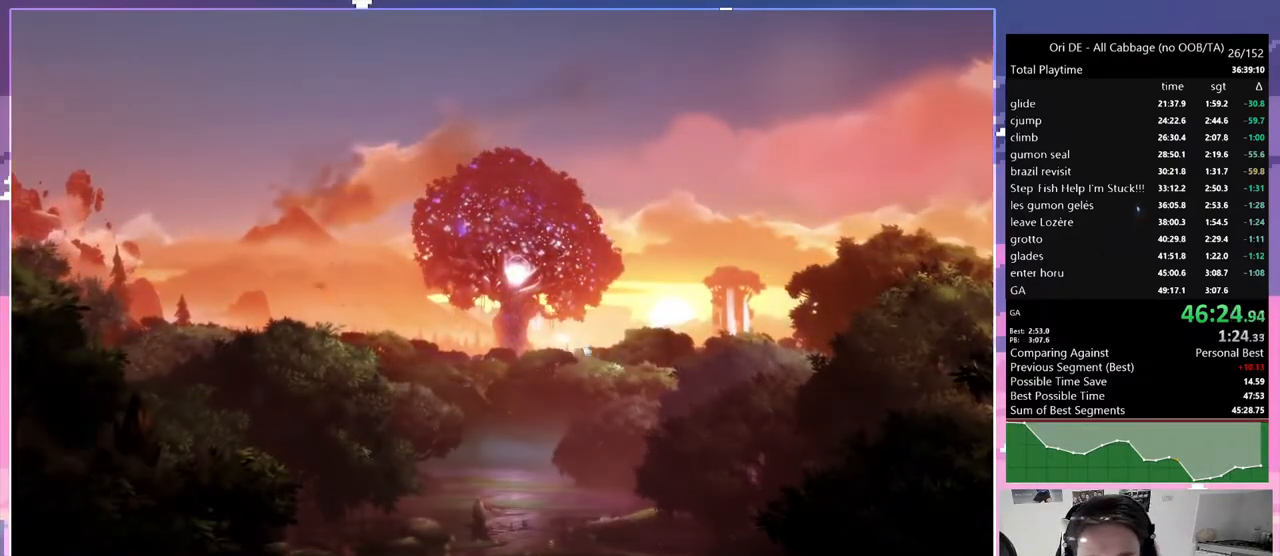
{"keys": [], "events": []}
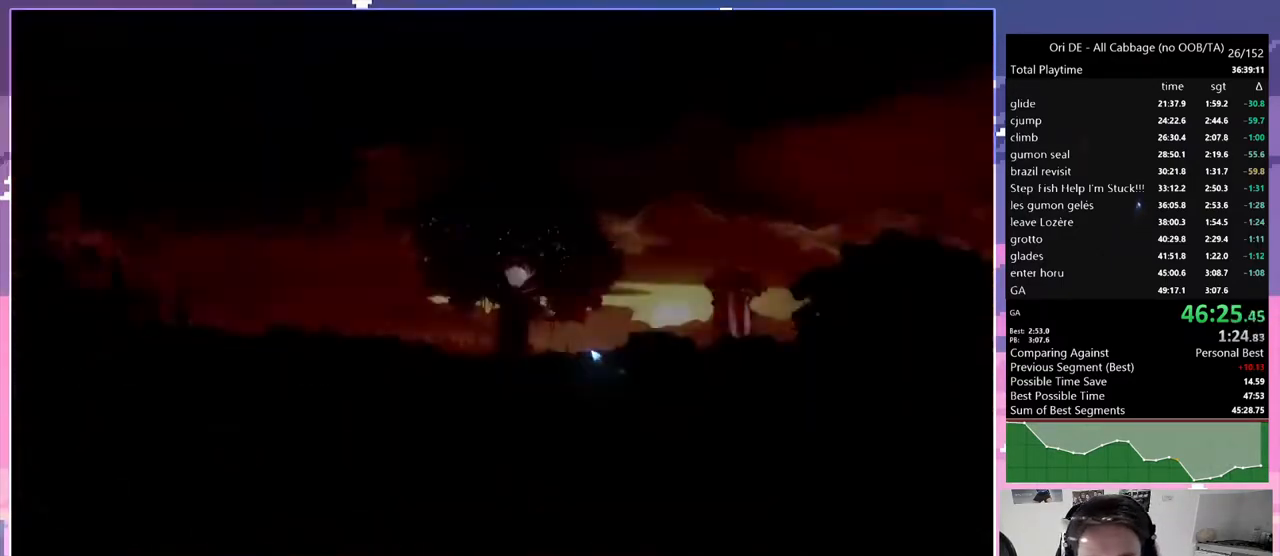
{"keys": [], "events": [[117, "bash4", "down"], [167, "bash4", "up"], [217, "bash4", "down"], [250, "bash4", "up"], [300, "bash4", "down"], [383, "bash4", "up"], [433, "bash4", "down"], [483, "bash4", "up"]]}
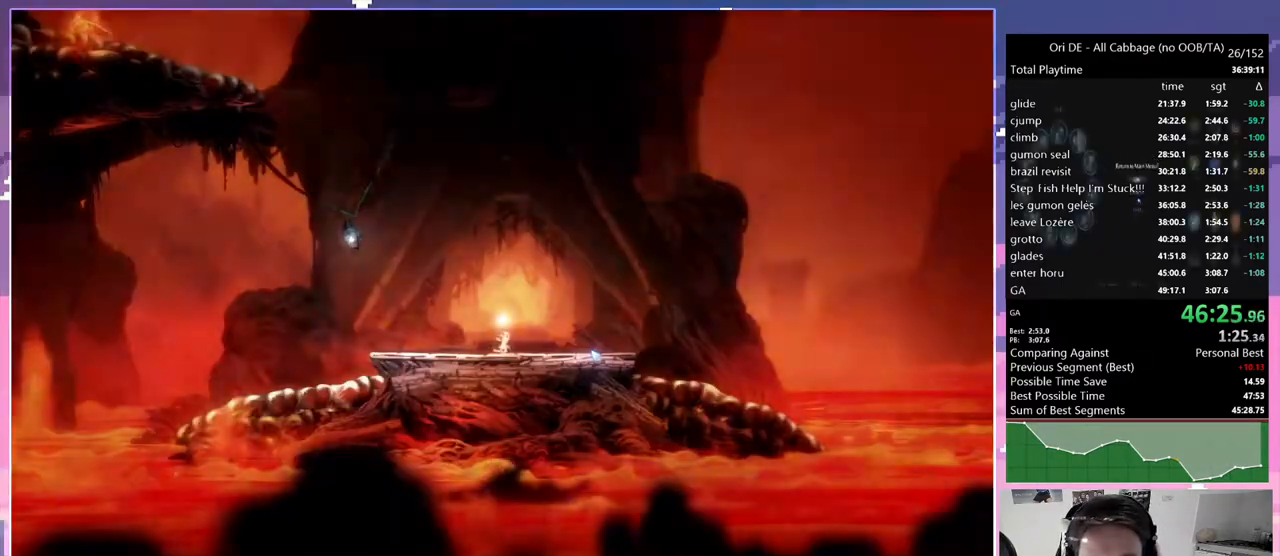
{"keys": [], "events": []}
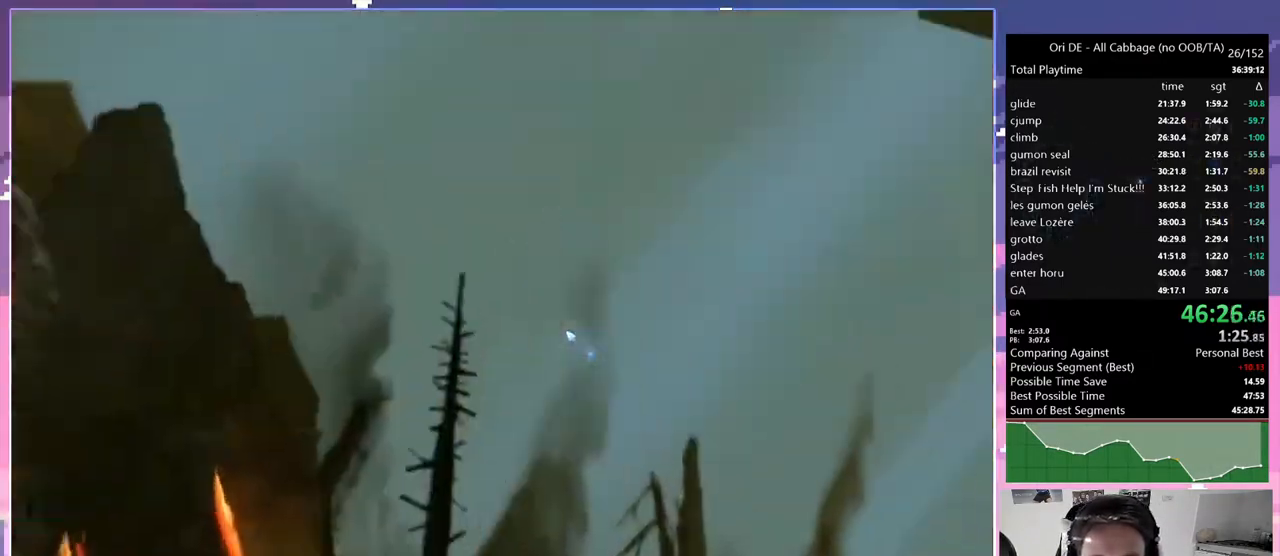
{"keys": ["jump", "q"], "events": [[50, "q", "down"], [233, "jump", "down"]]}
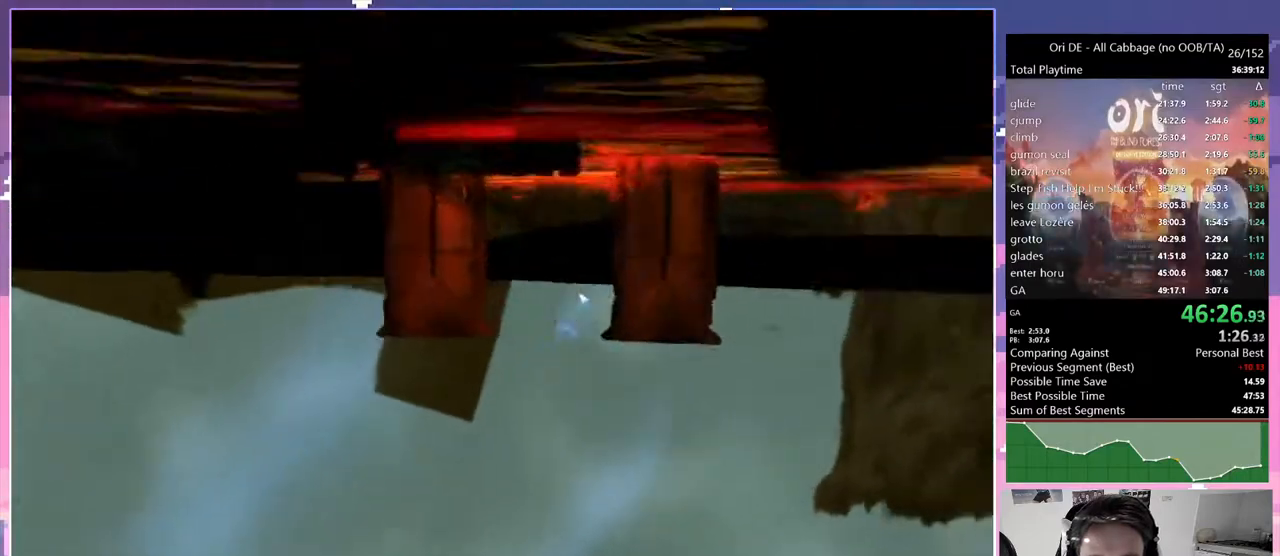
{"keys": ["jump", "q"], "events": [[250, "jump", "up"], [300, "jump", "down"]]}
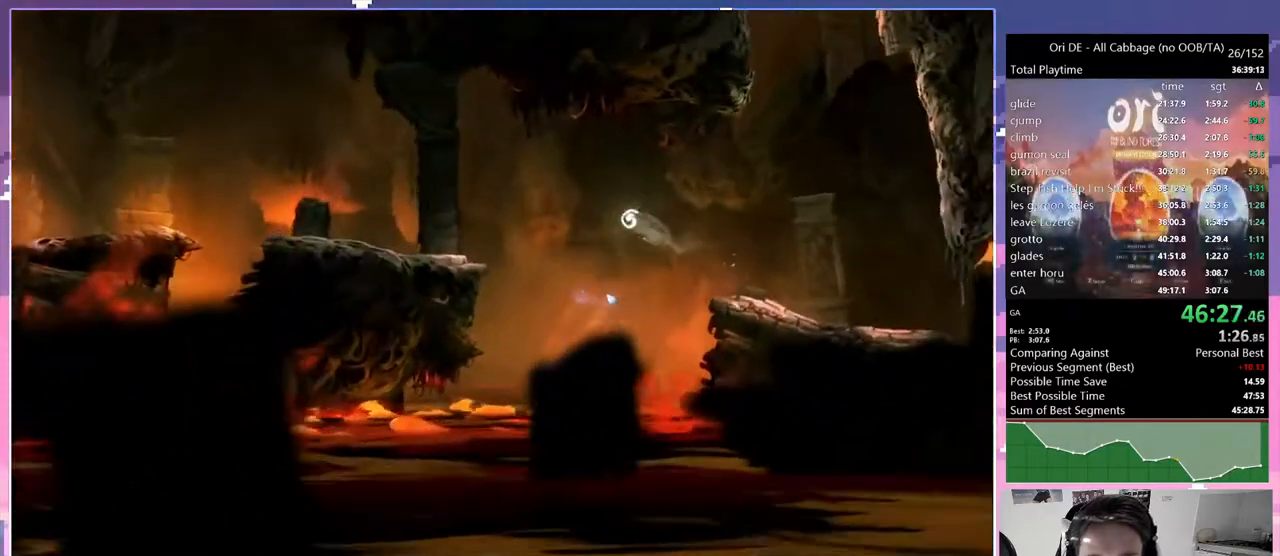
{"keys": ["dash", "q"], "events": [[33, "jump", "up"], [83, "dash", "down"], [217, "dash", "up"], [500, "dash", "down"]]}
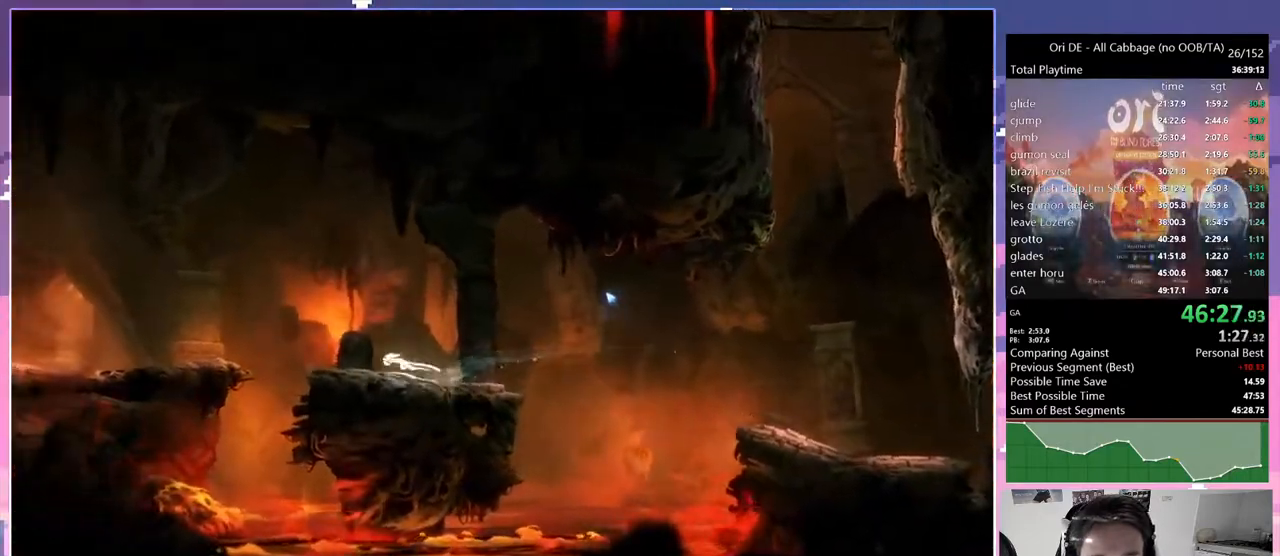
{"keys": ["q"], "events": [[100, "dash", "up"], [150, "jump", "down"], [183, "jump", "up"]]}
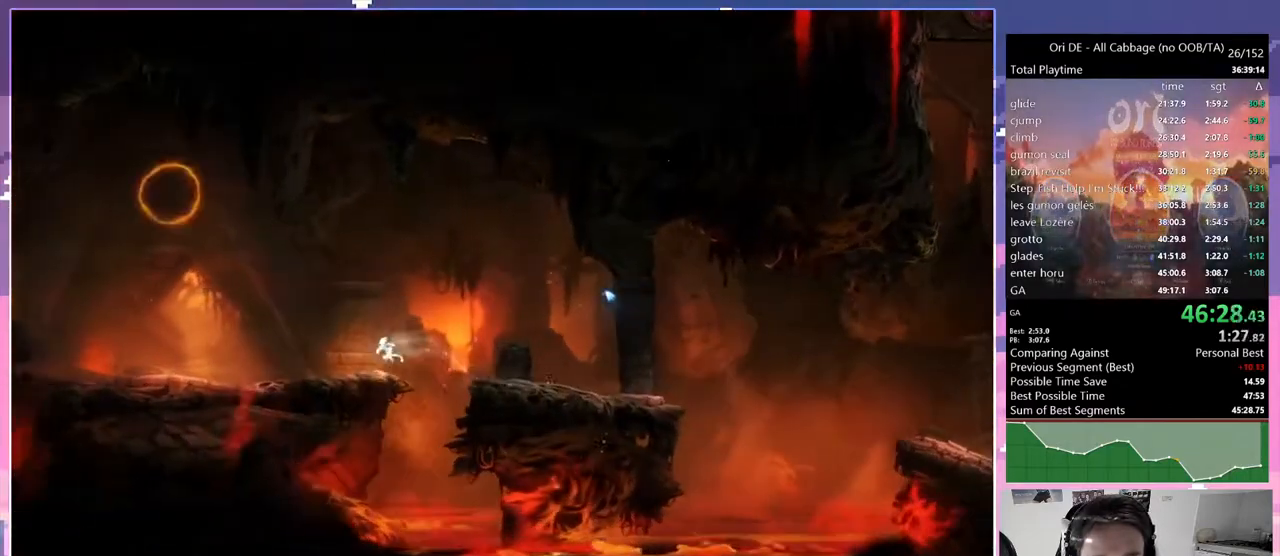
{"keys": [], "events": [[150, "dash", "down"], [250, "dash", "up"], [483, "q", "up"]]}
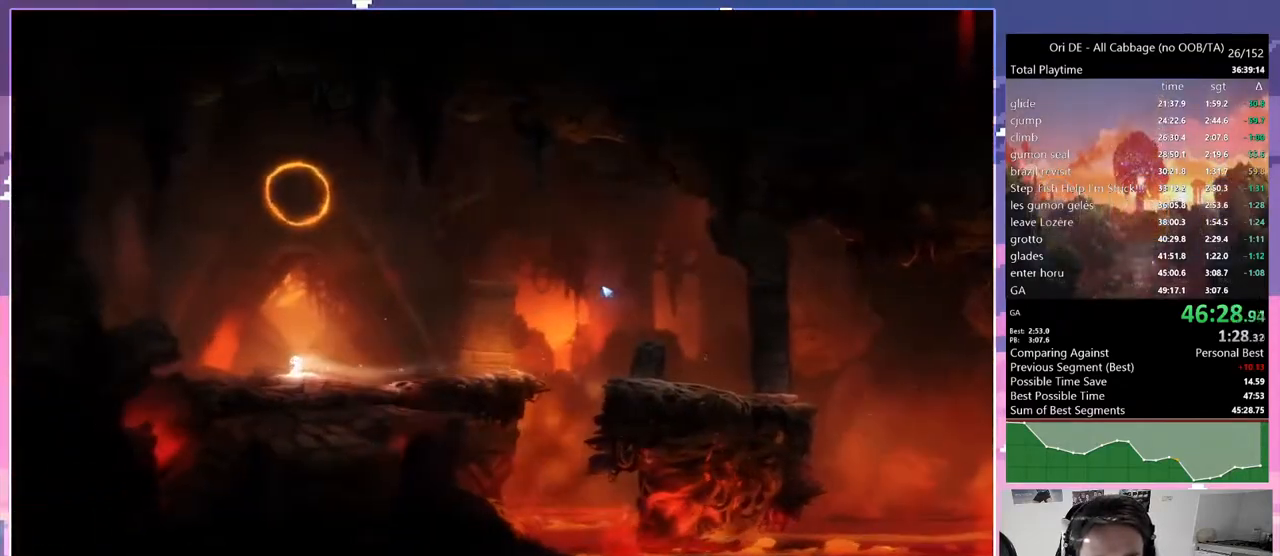
{"keys": [], "events": []}
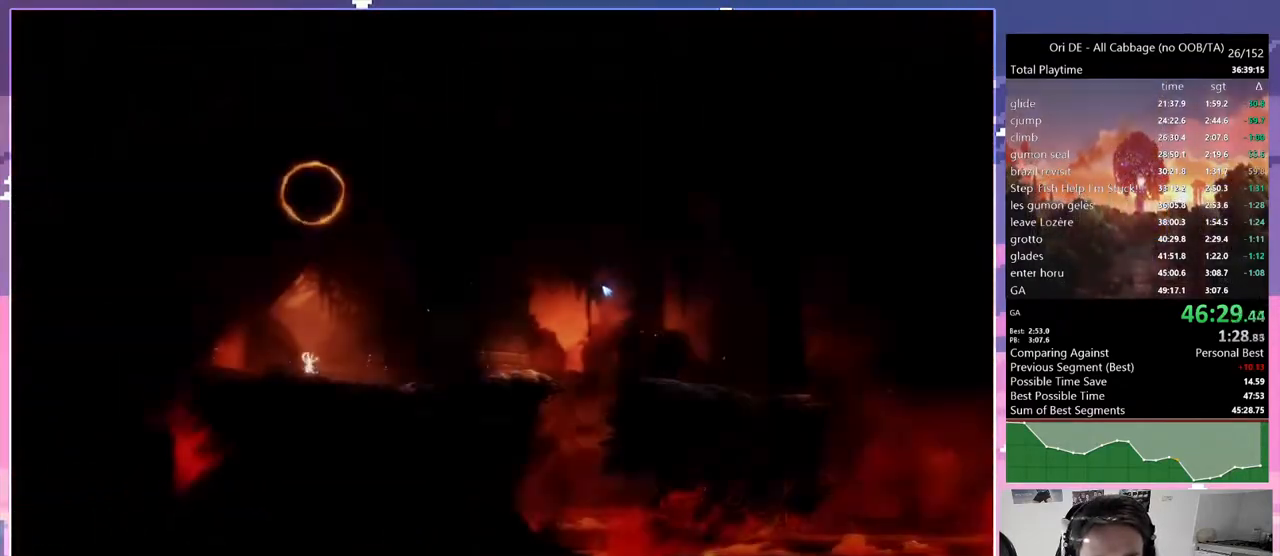
{"keys": ["d"], "events": [[467, "d", "down"]]}
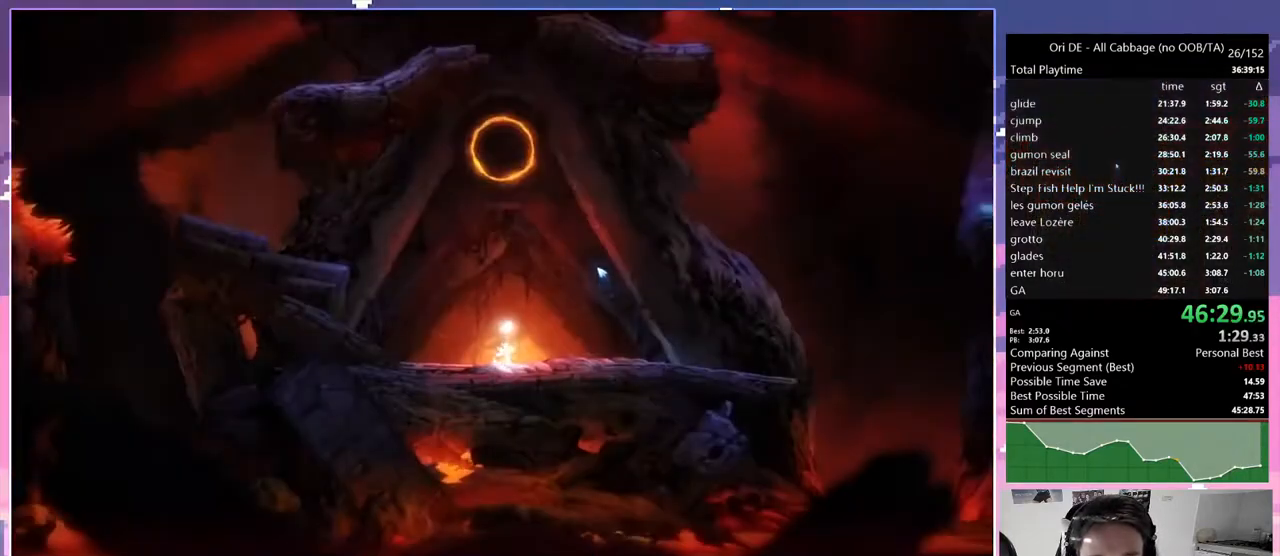
{"keys": ["jump"], "events": [[117, "d", "up"], [300, "jump", "down"]]}
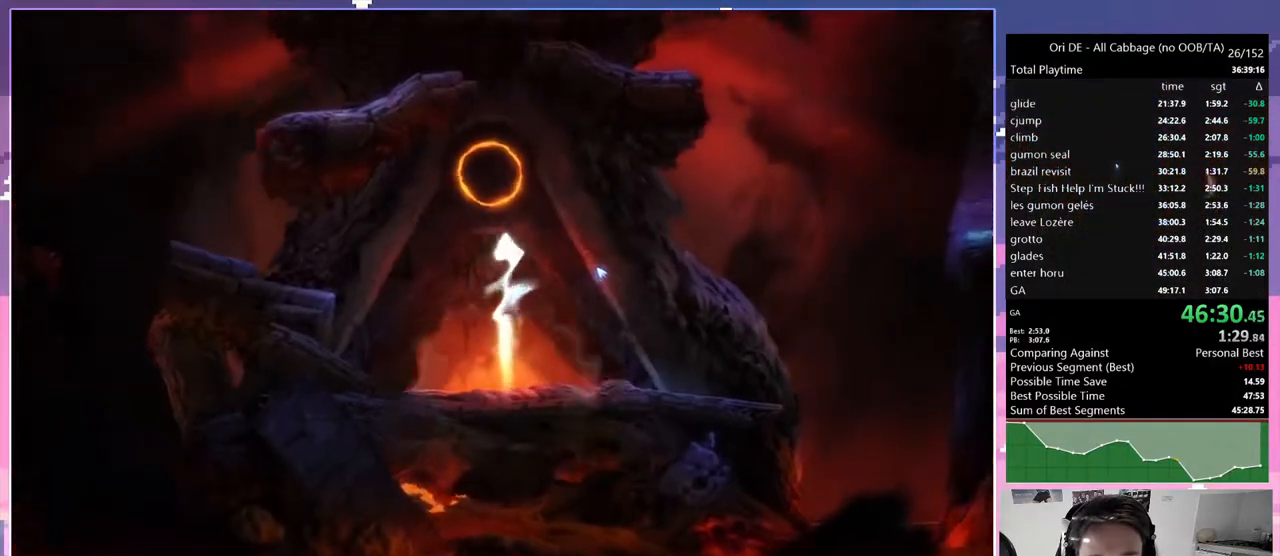
{"keys": ["jump", "q"], "events": [[400, "q", "down"], [450, "jump", "up"], [500, "jump", "down"]]}
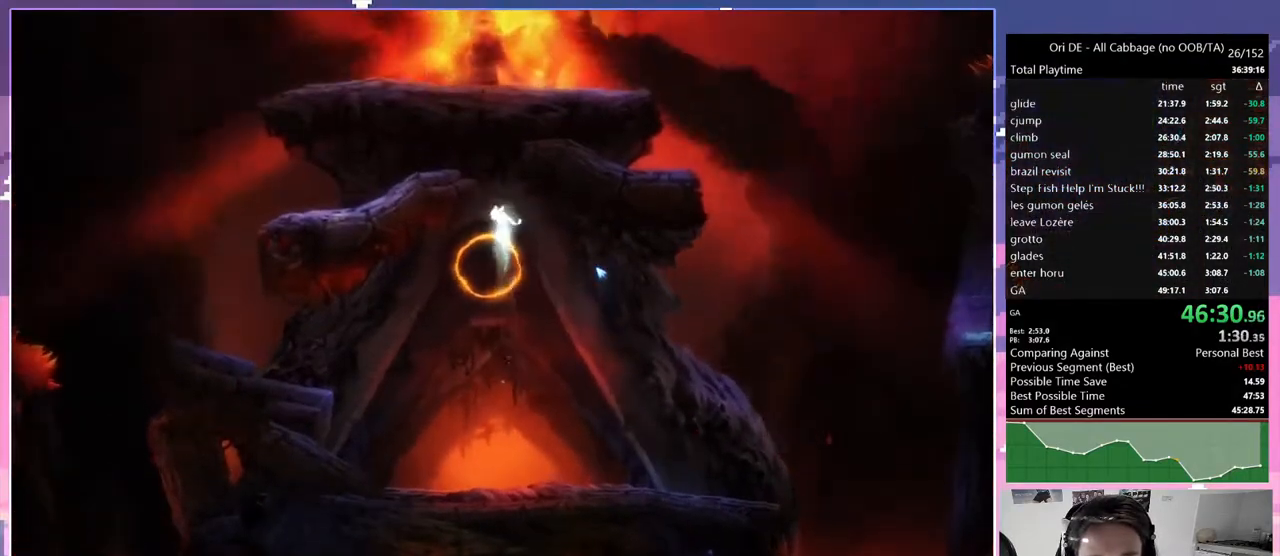
{"keys": ["d", "jump"], "events": [[200, "d", "down"], [200, "jump", "up"], [233, "q", "up"], [283, "jump", "down"]]}
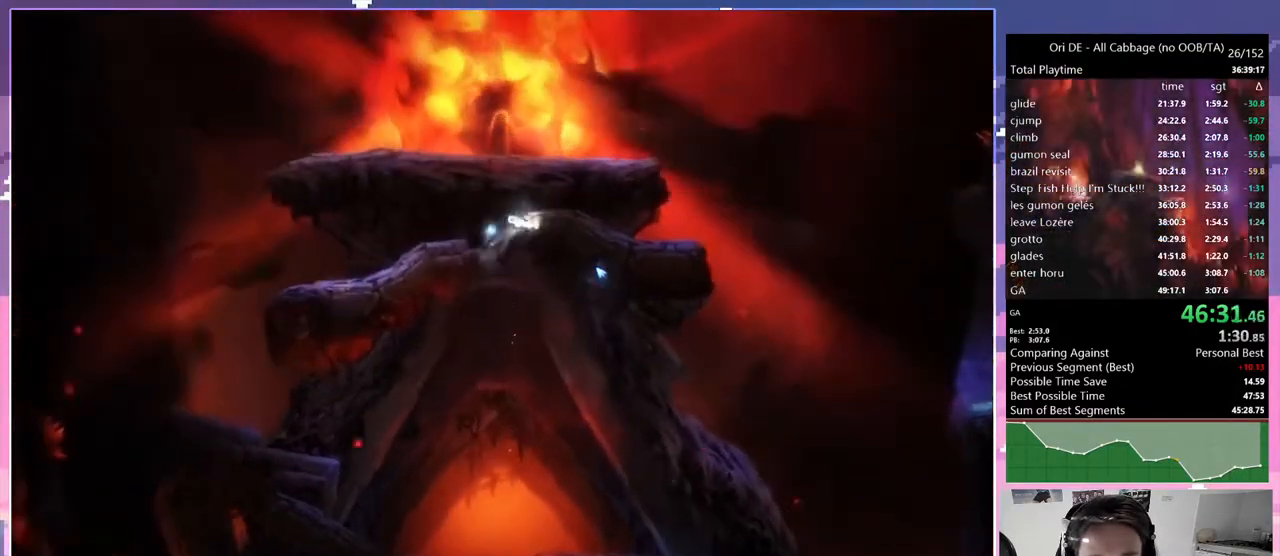
{"keys": ["jump"], "events": [[17, "d", "up"], [17, "jump", "up"], [17, "q", "down"], [117, "jump", "down"], [167, "q", "up"], [400, "jump", "up"], [433, "jump", "down"]]}
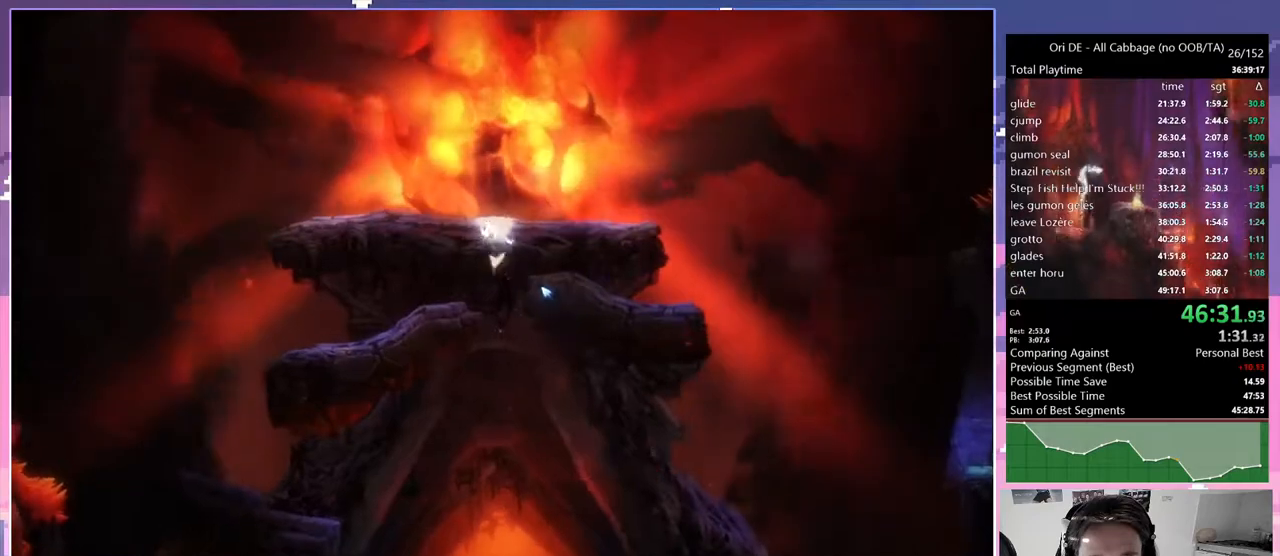
{"keys": [], "events": [[167, "jump", "up"]]}
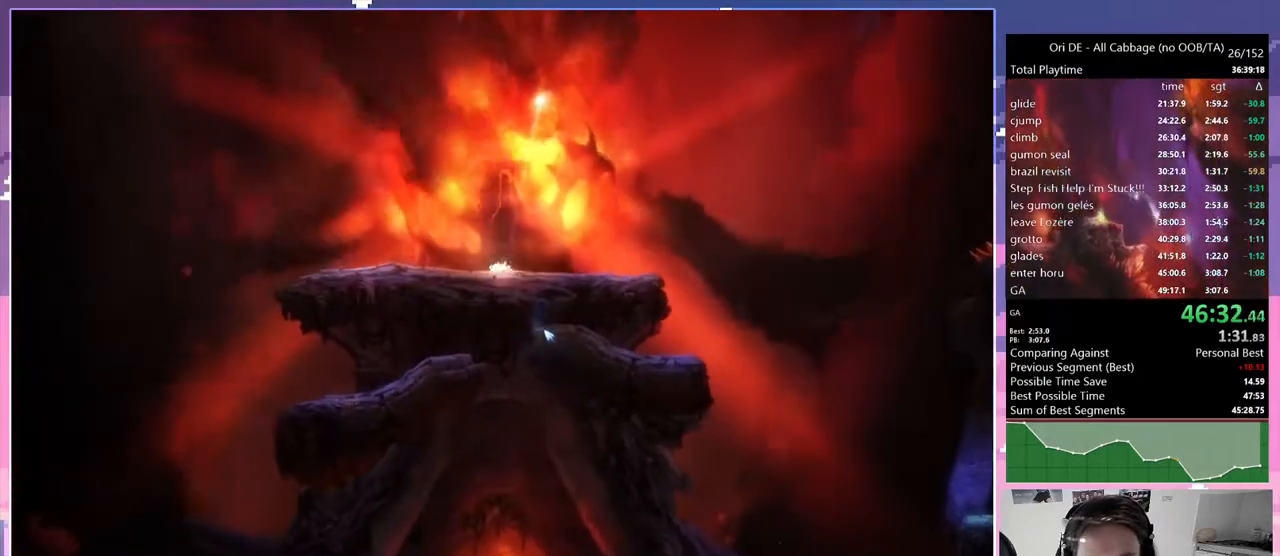
{"keys": [], "events": [[100, "spirit", "down"], [183, "escape", "down"], [183, "spirit", "up"], [283, "dash", "down"], [283, "escape", "up"], [383, "dash", "up"]]}
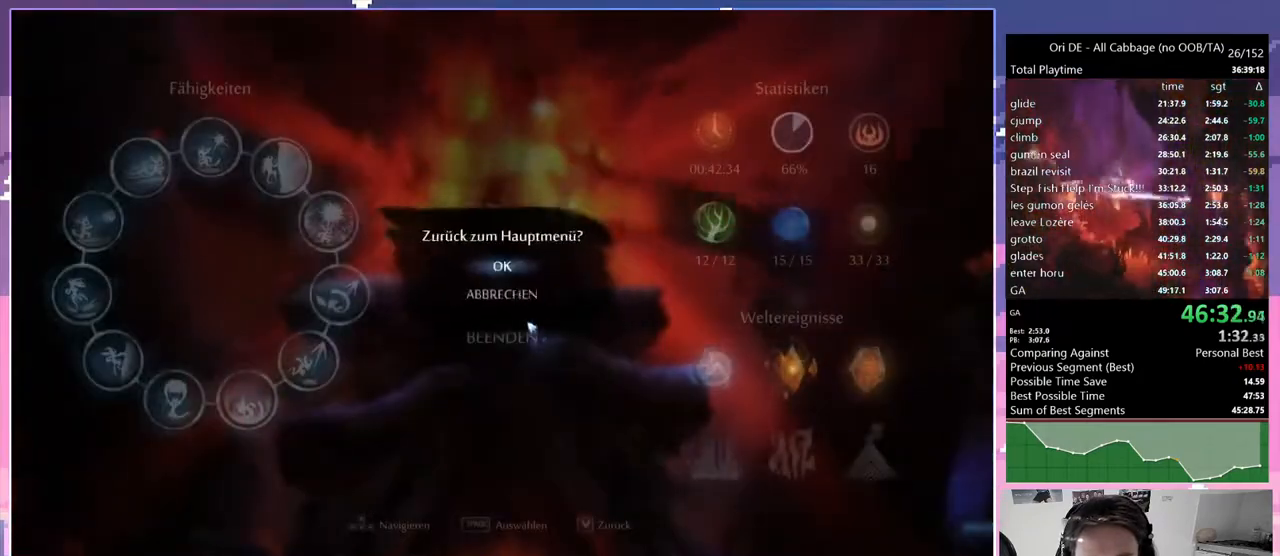
{"keys": [], "events": []}
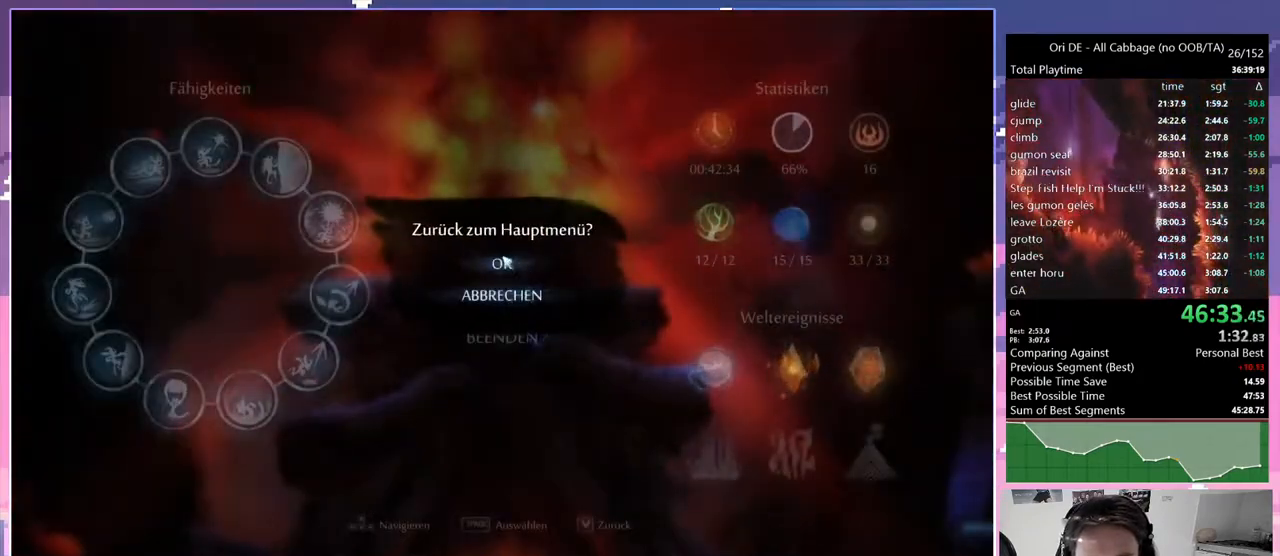
{"keys": [], "events": [[267, "spirit", "down"], [500, "spirit", "up"]]}
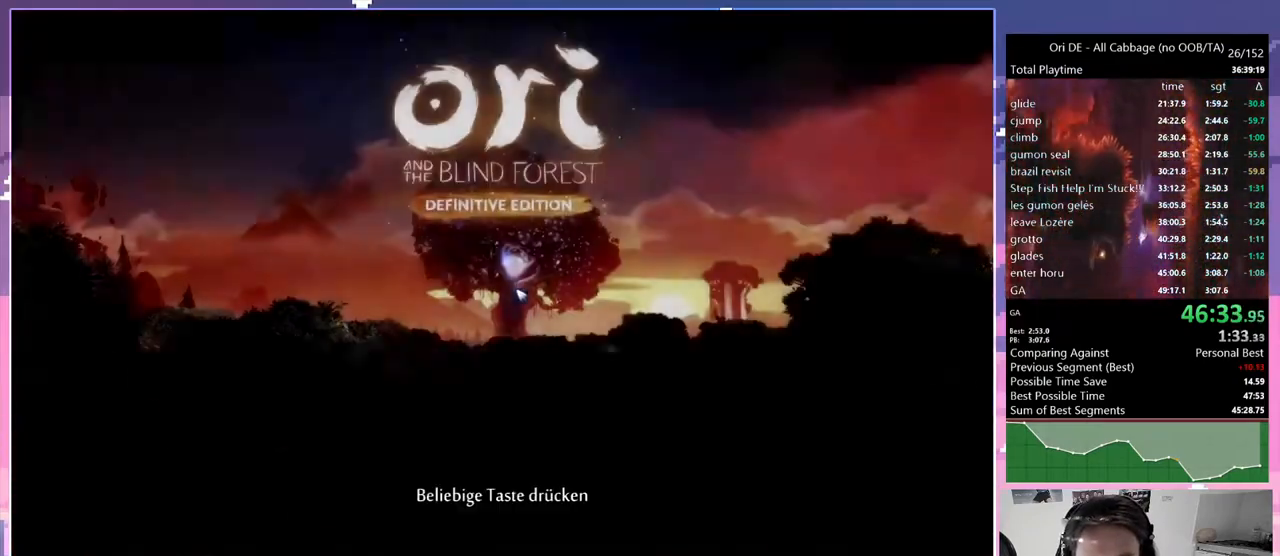
{"keys": ["dash"], "events": [[50, "dash", "down"], [133, "dash", "up"], [183, "dash", "down"], [283, "dash", "up"], [317, "dash", "down"], [417, "dash", "up"], [467, "dash", "down"]]}
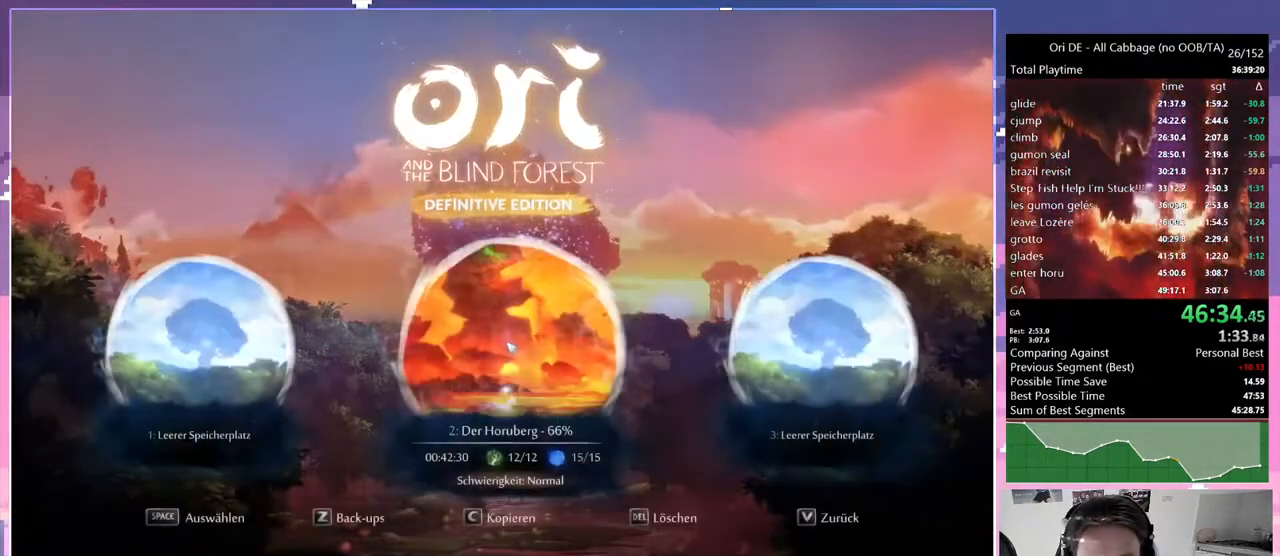
{"keys": [], "events": [[67, "dash", "up"]]}